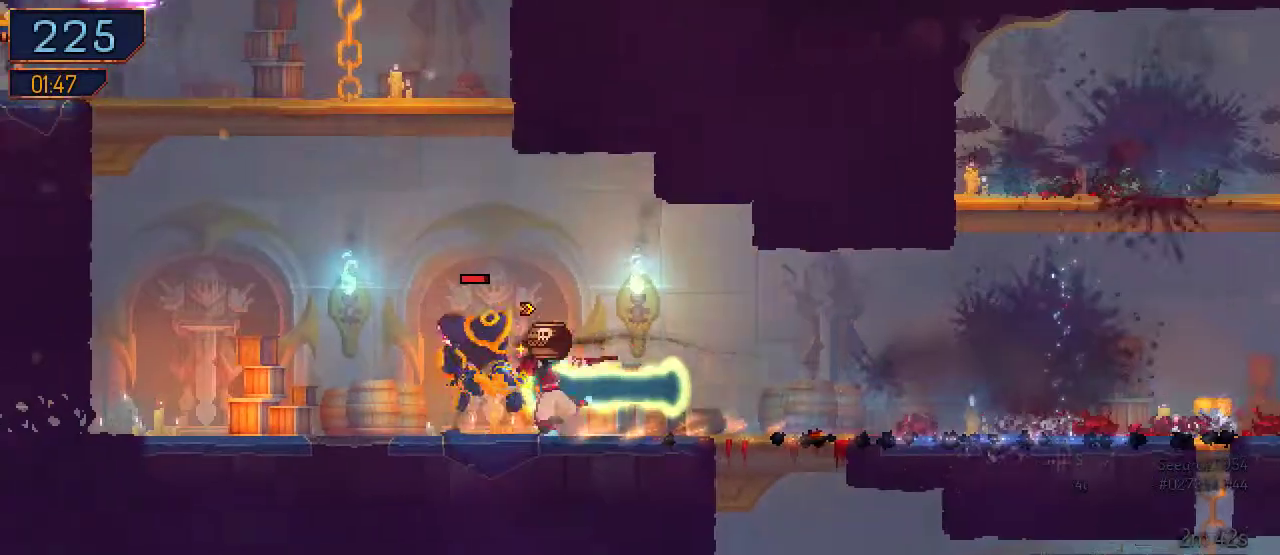
Gameplay with a controller (Nintendo layout); each line is a JSON object with the inputs held at the frame after it. "events" lists button and stick changes between this image and that frame as [ms after this image, input, new state], when the widget could be followed in between. Not read: L2 L3 R2 R3.
{"buttons": [], "left_stick": "center", "right_stick": "center", "events": [[33, "B", "down"], [100, "B", "up"], [167, "DPAD_LEFT", "up"], [233, "Y", "down"], [333, "Y", "up"], [367, "DPAD_RIGHT", "down"], [433, "Y", "down"], [500, "DPAD_RIGHT", "up"], [500, "Y", "up"]]}
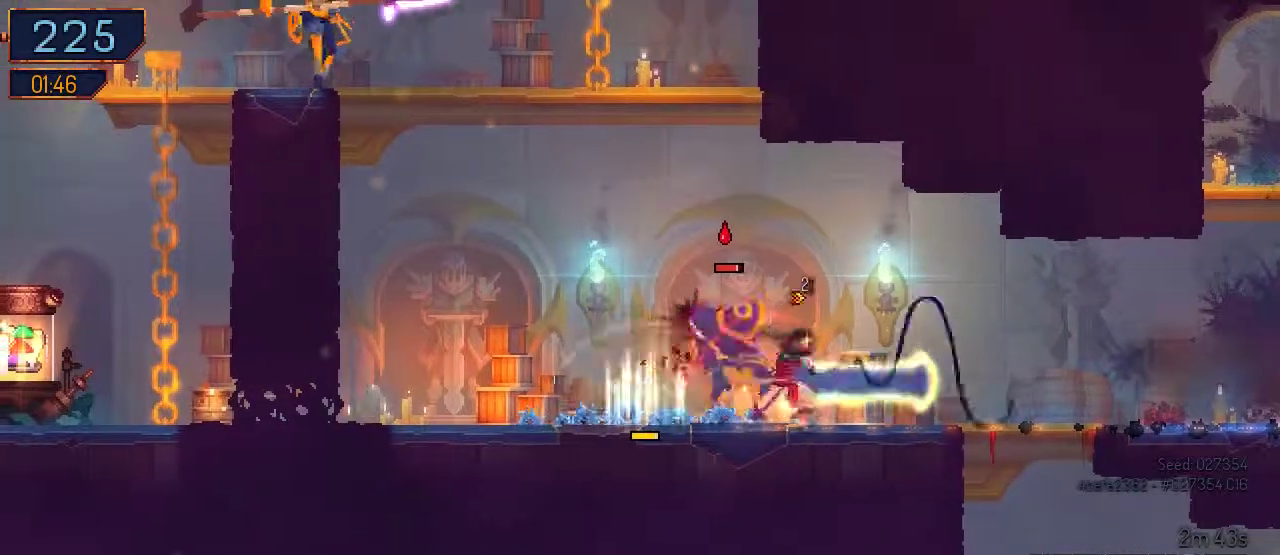
{"buttons": ["Y"], "left_stick": "center", "right_stick": "center", "events": [[133, "Y", "down"], [167, "DPAD_LEFT", "down"], [233, "Y", "up"], [333, "Y", "down"], [367, "DPAD_LEFT", "up"], [367, "Y", "up"], [500, "Y", "down"]]}
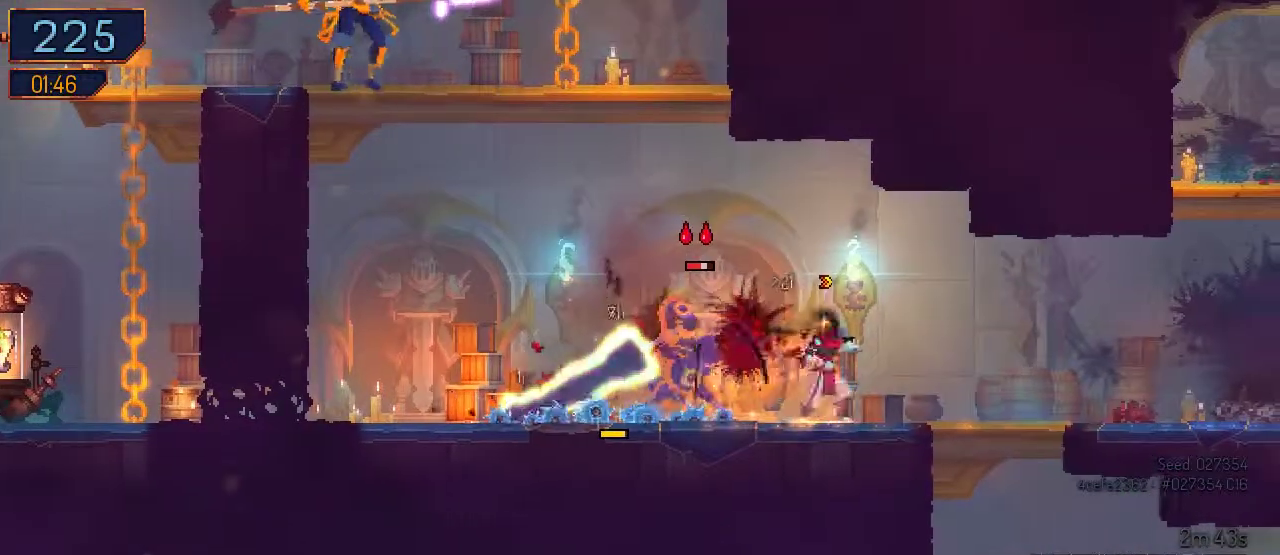
{"buttons": ["B", "DPAD_LEFT"], "left_stick": "center", "right_stick": "center", "events": [[67, "Y", "up"], [167, "Y", "down"], [267, "DPAD_LEFT", "down"], [300, "Y", "up"], [467, "B", "down"]]}
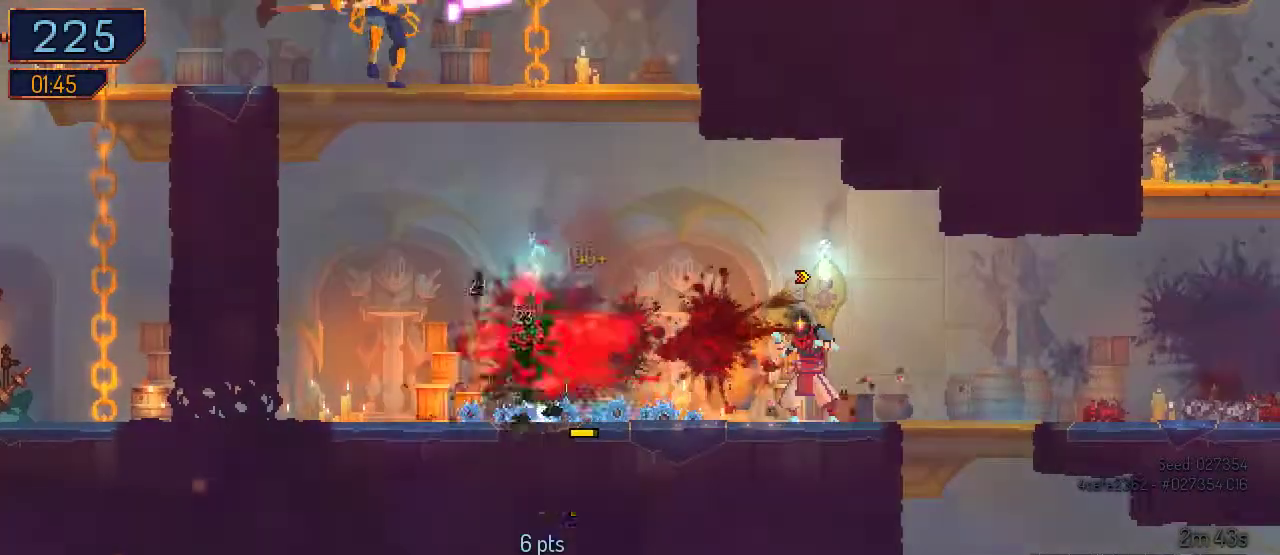
{"buttons": ["DPAD_LEFT"], "left_stick": "center", "right_stick": "center", "events": [[200, "B", "up"]]}
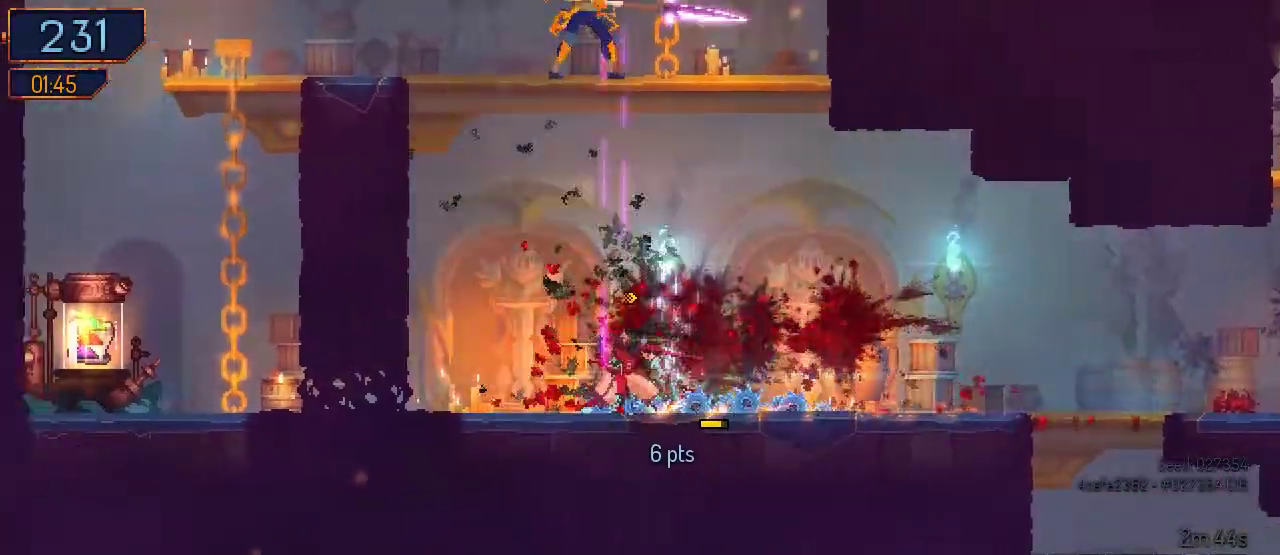
{"buttons": ["B", "DPAD_LEFT"], "left_stick": "center", "right_stick": "center", "events": [[467, "B", "down"]]}
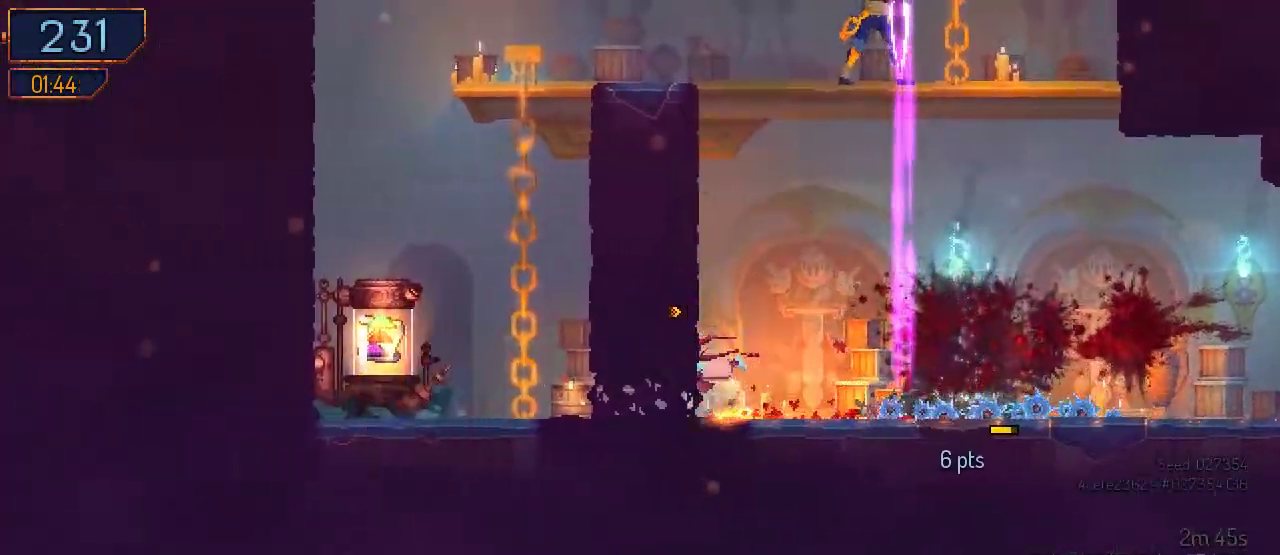
{"buttons": [], "left_stick": "center", "right_stick": "center", "events": [[100, "B", "up"], [367, "L1", "down"], [467, "DPAD_LEFT", "up"], [500, "L1", "up"]]}
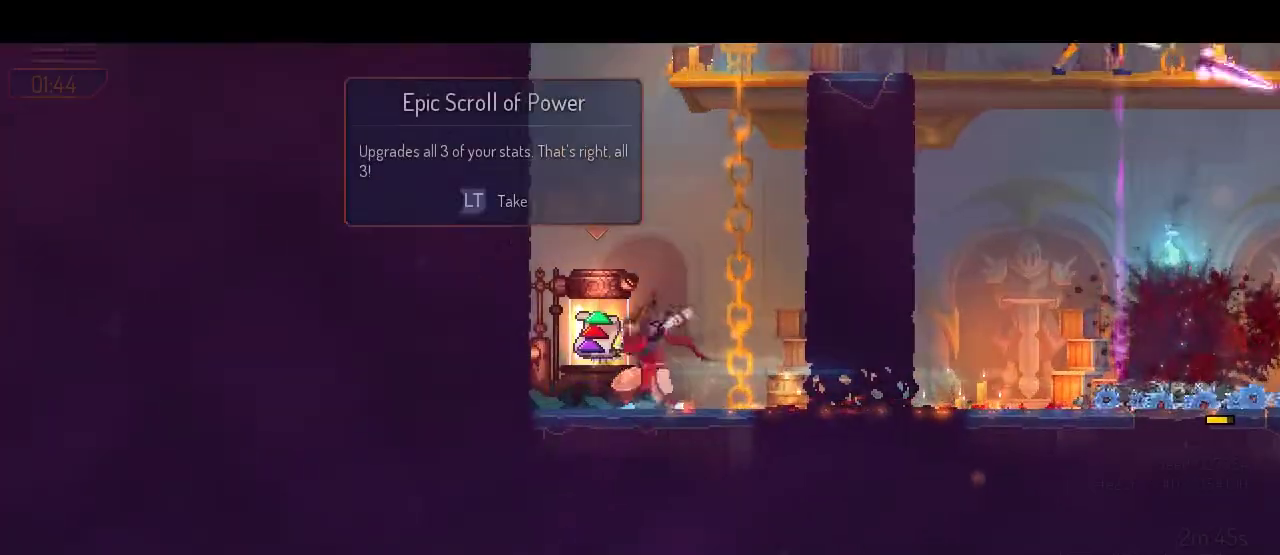
{"buttons": ["DPAD_RIGHT"], "left_stick": "center", "right_stick": "center", "events": [[300, "DPAD_RIGHT", "down"]]}
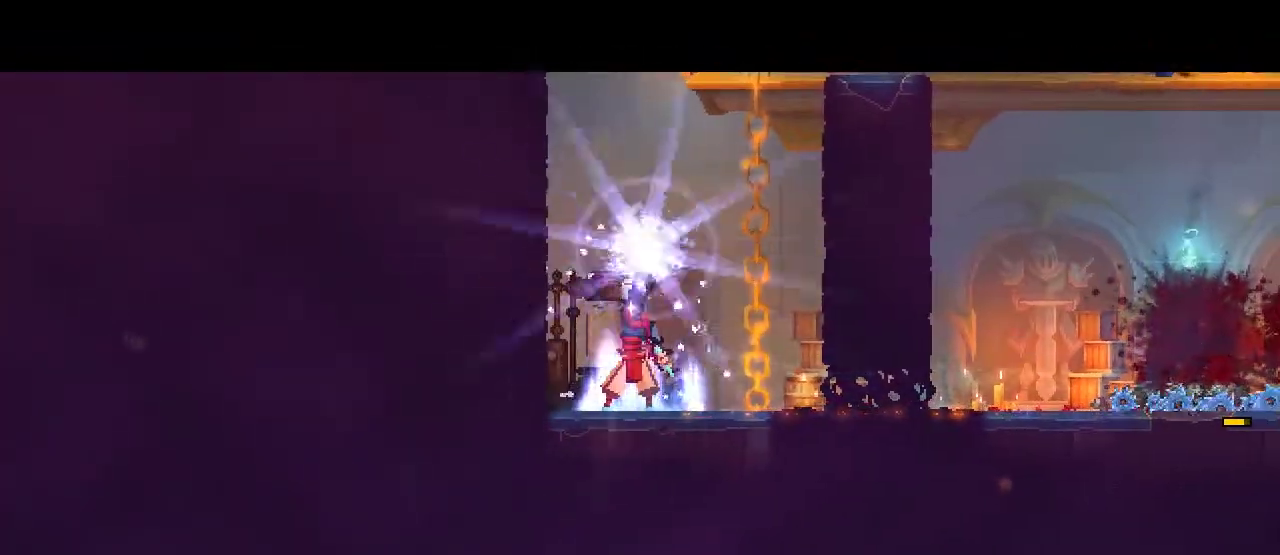
{"buttons": ["A", "DPAD_RIGHT"], "left_stick": "center", "right_stick": "center", "events": [[67, "R1", "down"], [400, "R1", "up"], [500, "A", "down"]]}
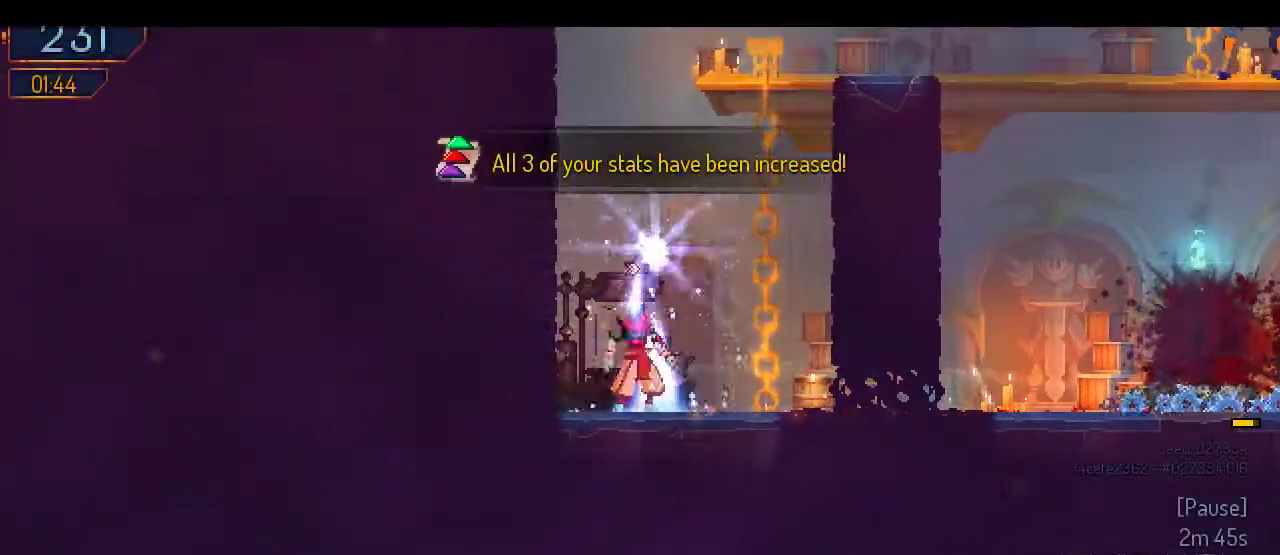
{"buttons": ["DPAD_RIGHT"], "left_stick": "center", "right_stick": "center", "events": [[100, "A", "up"], [200, "A", "down"], [300, "A", "up"], [367, "A", "down"], [500, "A", "up"]]}
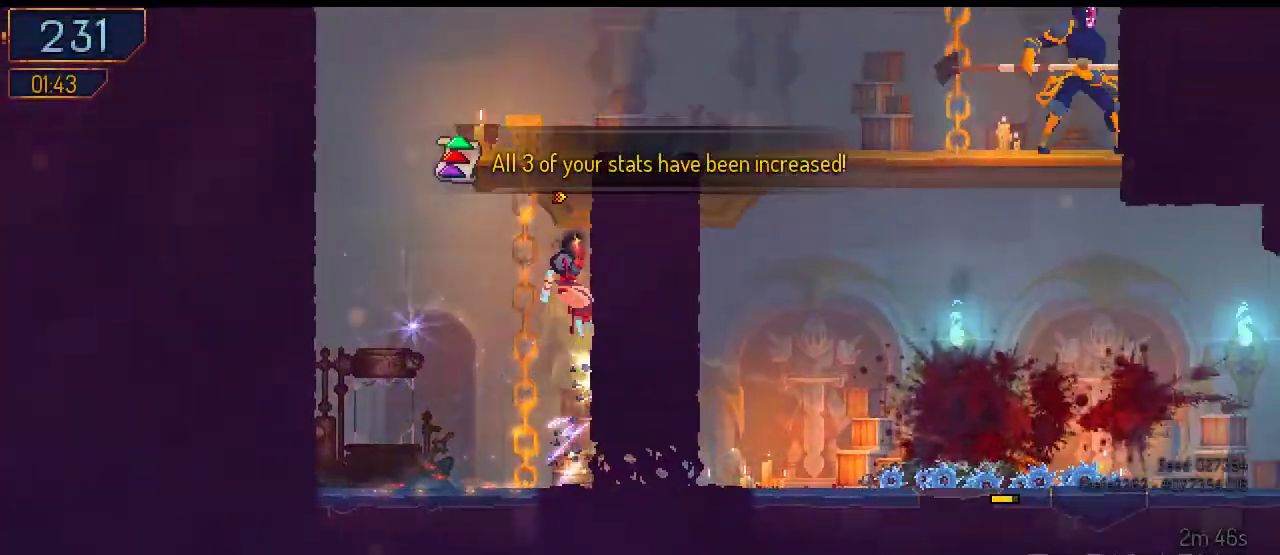
{"buttons": ["DPAD_RIGHT"], "left_stick": "center", "right_stick": "center", "events": [[133, "Y", "down"], [233, "A", "down"], [233, "Y", "up"], [333, "A", "up"]]}
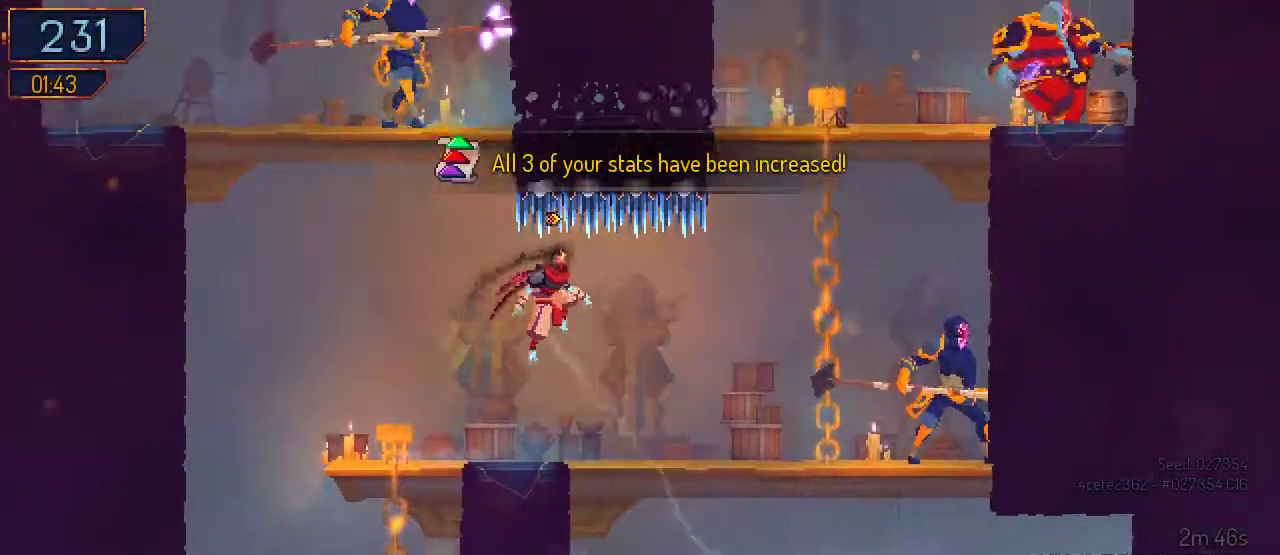
{"buttons": ["DPAD_RIGHT"], "left_stick": "center", "right_stick": "center", "events": [[167, "B", "down"], [300, "B", "up"], [367, "Y", "down"], [500, "Y", "up"]]}
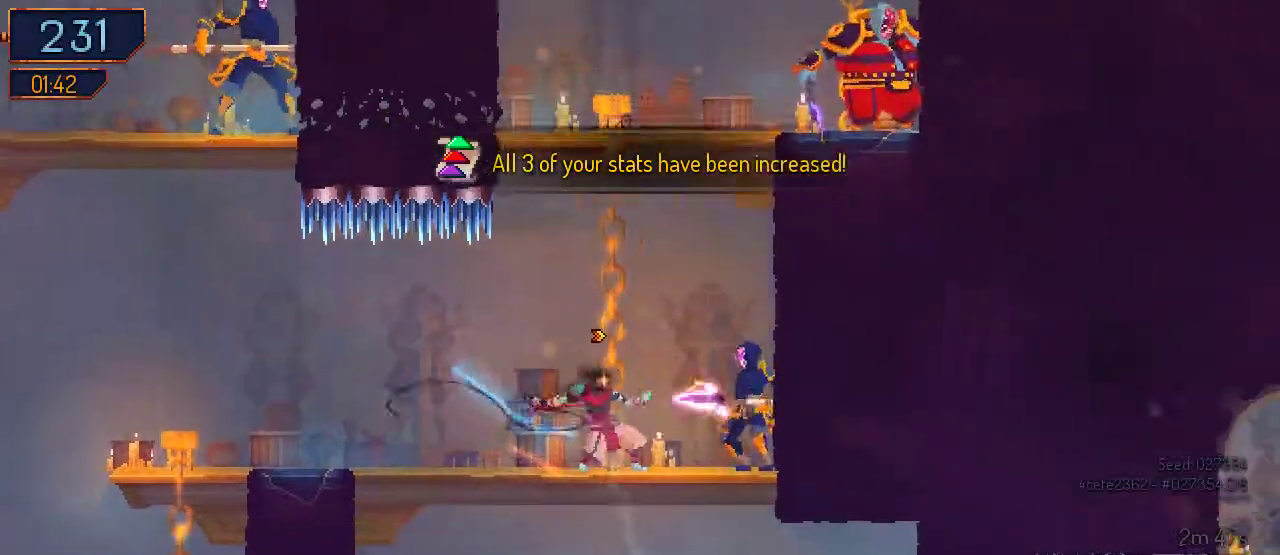
{"buttons": ["Y"], "left_stick": "center", "right_stick": "center", "events": [[100, "DPAD_RIGHT", "up"], [100, "Y", "down"], [300, "Y", "up"], [367, "Y", "down"]]}
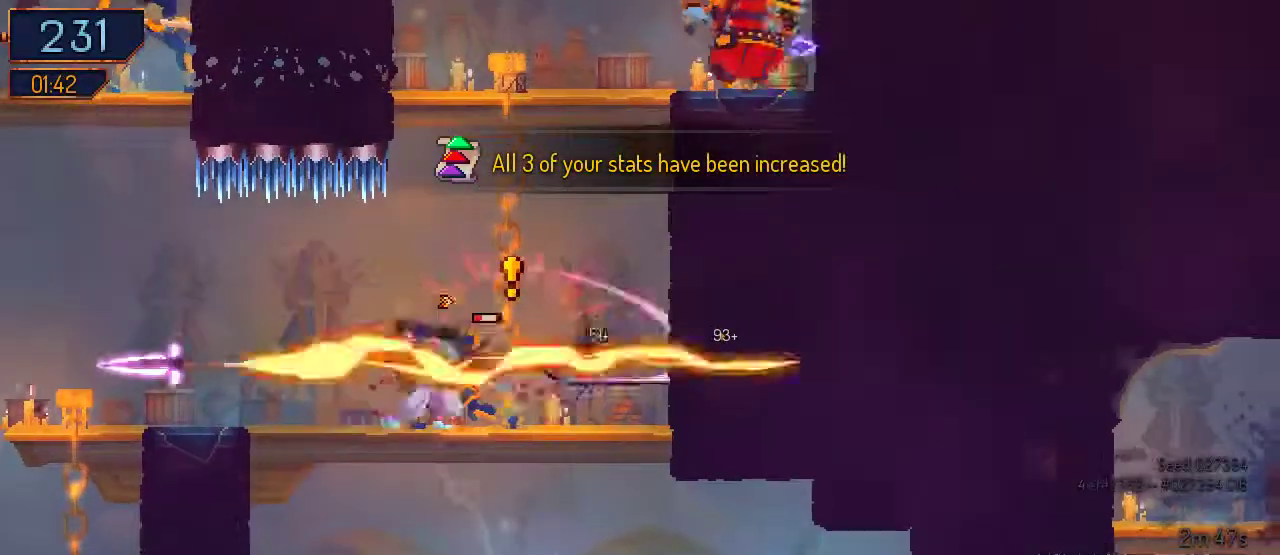
{"buttons": ["Y", "DPAD_RIGHT"], "left_stick": "center", "right_stick": "center", "events": [[100, "Y", "up"], [200, "Y", "down"], [500, "DPAD_RIGHT", "down"]]}
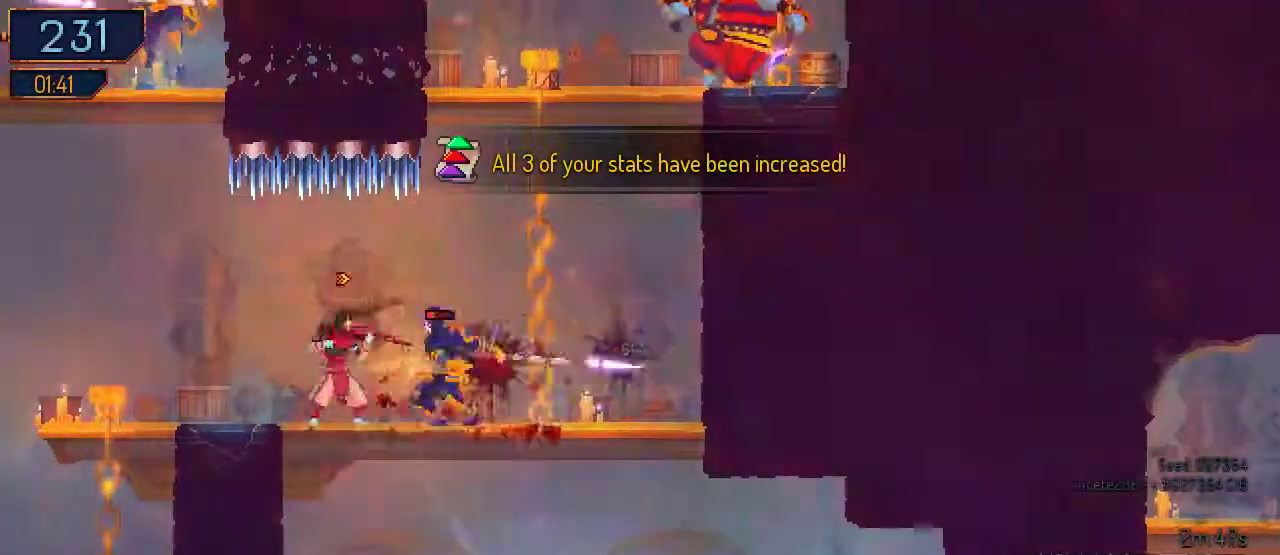
{"buttons": ["A", "DPAD_LEFT"], "left_stick": "center", "right_stick": "center", "events": [[67, "B", "down"], [267, "B", "up"], [267, "Y", "up"], [467, "DPAD_RIGHT", "up"], [500, "A", "down"], [500, "DPAD_LEFT", "down"]]}
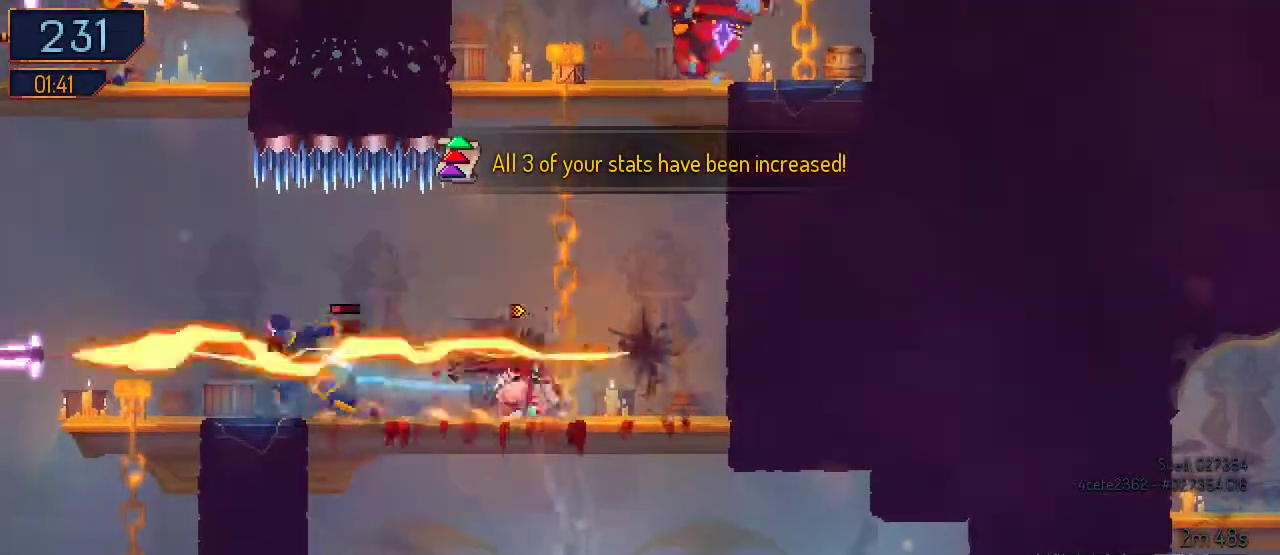
{"buttons": ["DPAD_LEFT"], "left_stick": "center", "right_stick": "center"}
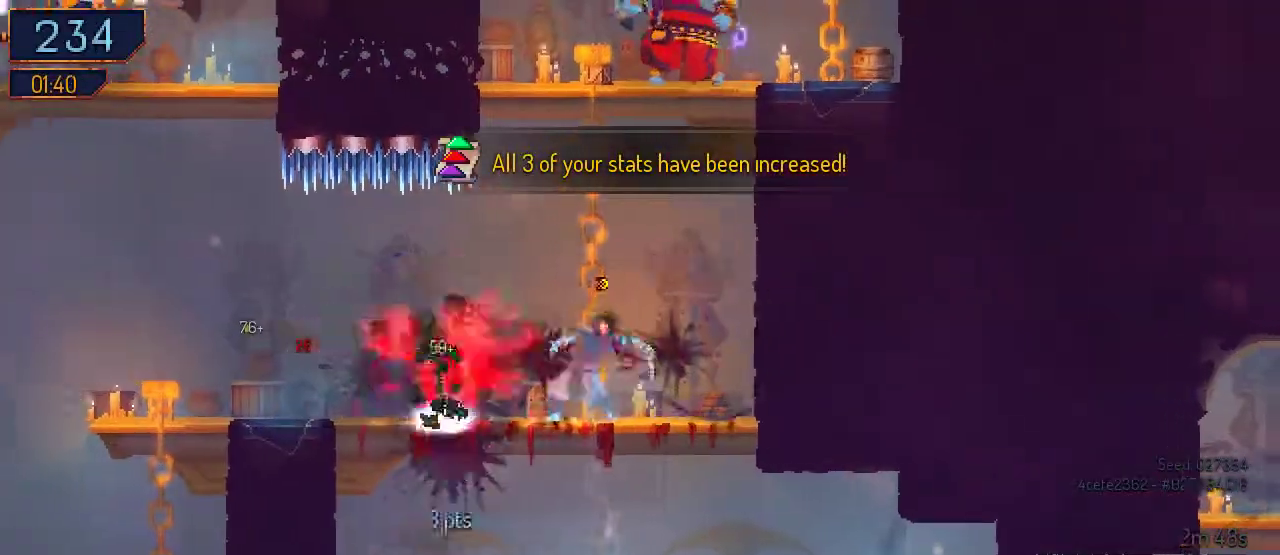
{"buttons": ["DPAD_LEFT"], "left_stick": "center", "right_stick": "center"}
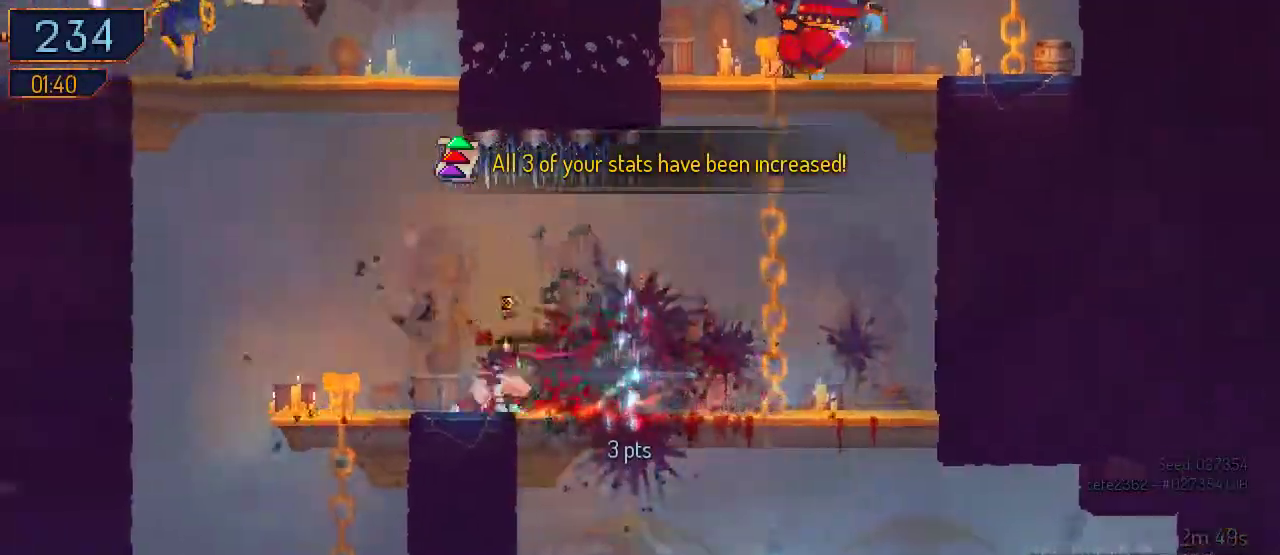
{"buttons": ["DPAD_LEFT"], "left_stick": "center", "right_stick": "center", "events": [[100, "A", "down"], [233, "A", "up"], [233, "X", "down"], [267, "X", "up"], [333, "A", "down"], [467, "A", "up"]]}
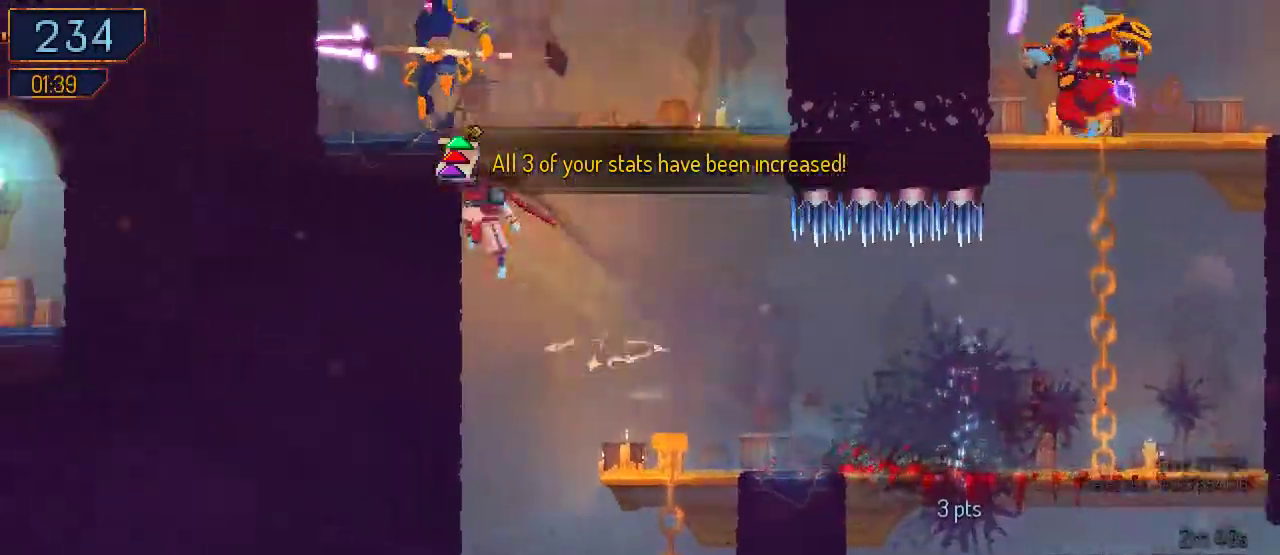
{"buttons": ["Y"], "left_stick": "center", "right_stick": "center", "events": [[200, "DPAD_LEFT", "up"], [233, "Y", "down"], [267, "DPAD_LEFT", "down"], [367, "Y", "up"], [467, "DPAD_LEFT", "up"], [467, "Y", "down"]]}
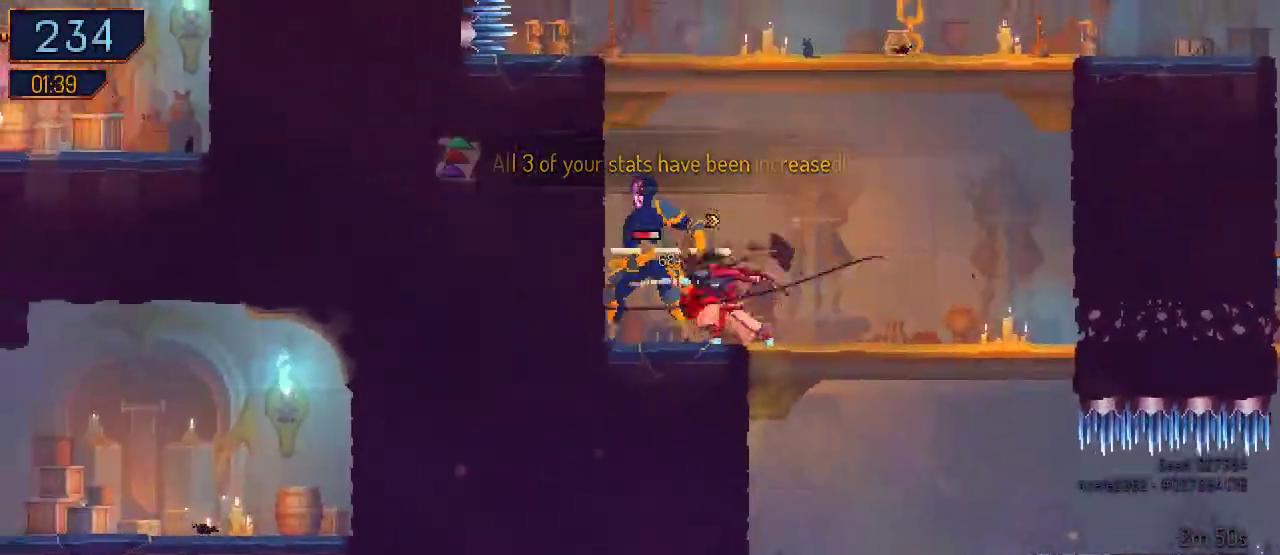
{"buttons": ["Y"], "left_stick": "center", "right_stick": "center", "events": [[33, "Y", "up"], [133, "Y", "down"], [200, "Y", "up"], [333, "Y", "down"], [367, "Y", "up"], [467, "Y", "down"]]}
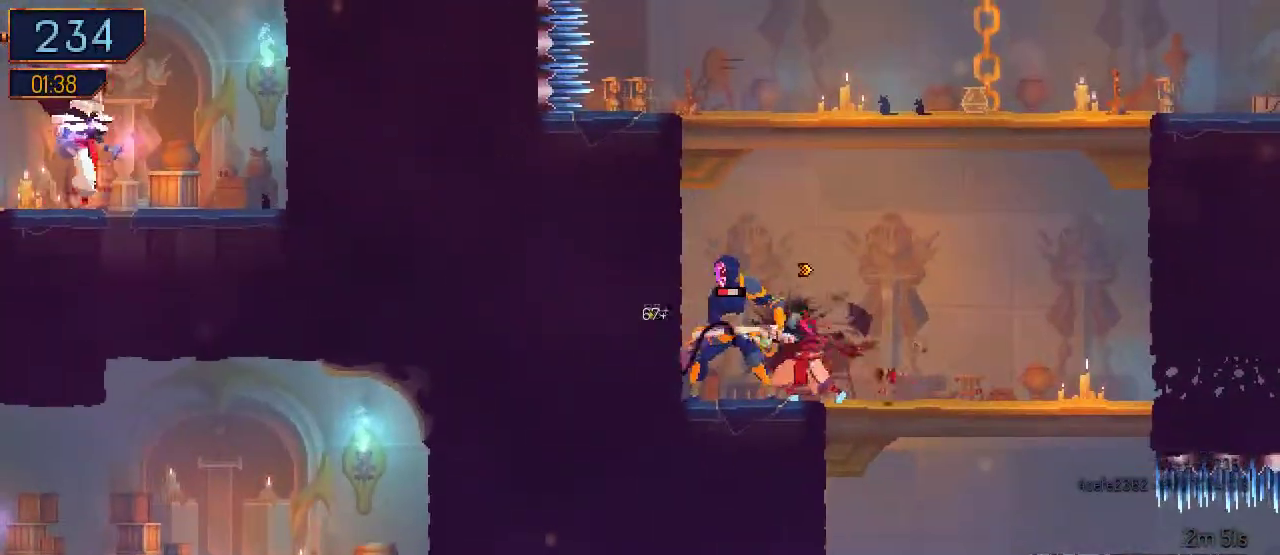
{"buttons": ["Y"], "left_stick": "center", "right_stick": "center", "events": [[33, "Y", "up"], [133, "Y", "down"], [200, "Y", "up"], [267, "Y", "down"], [367, "Y", "up"], [433, "Y", "down"]]}
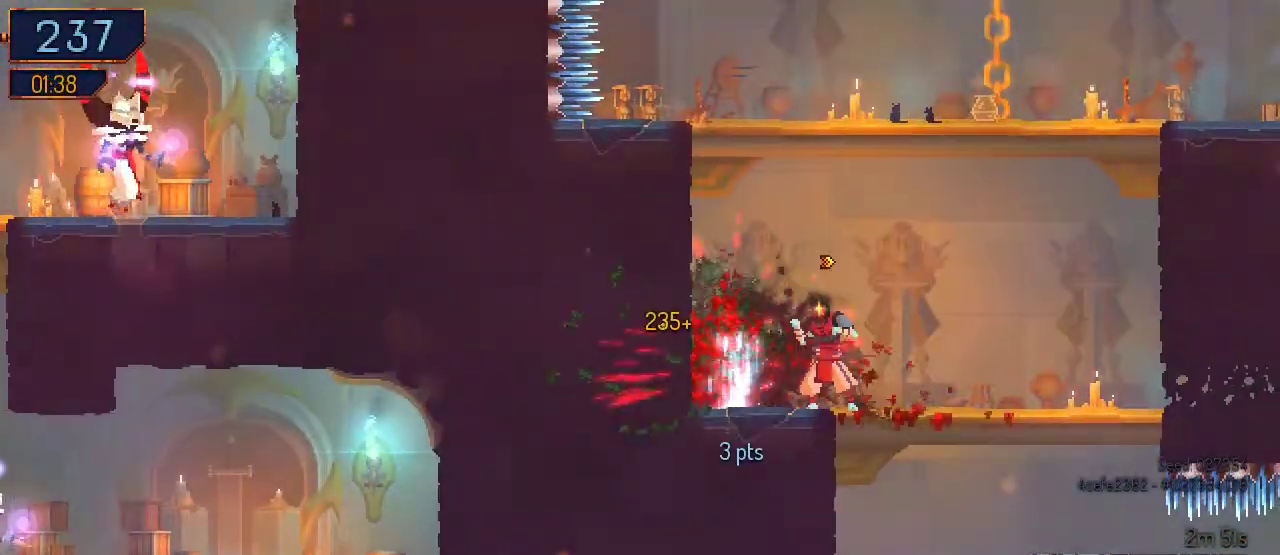
{"buttons": ["A", "DPAD_RIGHT"], "left_stick": "center", "right_stick": "center", "events": [[33, "Y", "up"], [100, "DPAD_RIGHT", "down"], [133, "A", "down"], [300, "A", "up"], [367, "A", "down"]]}
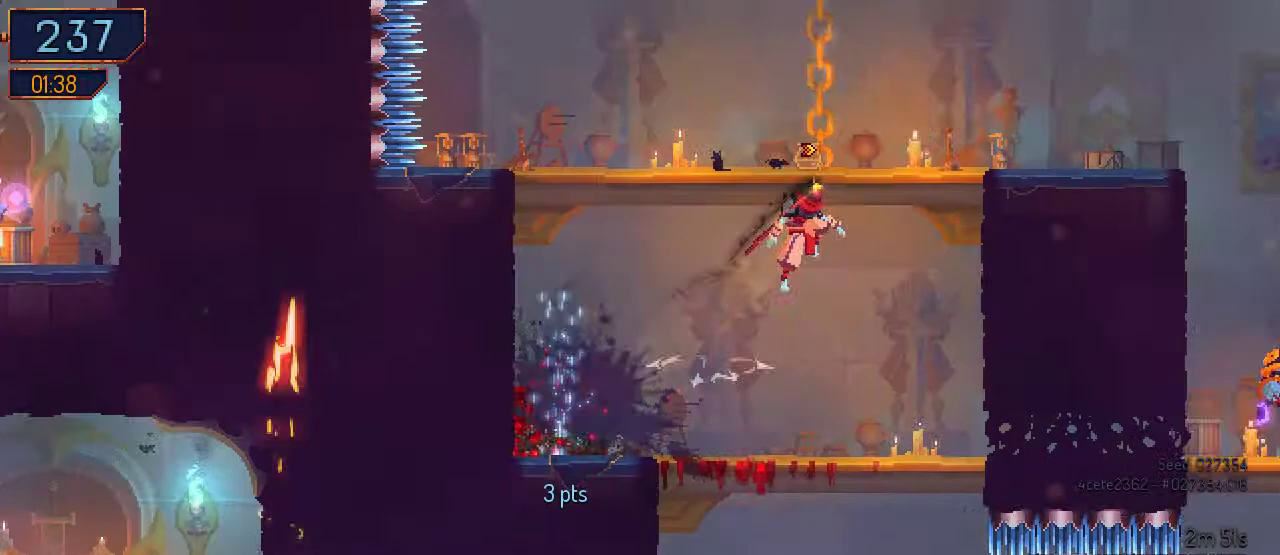
{"buttons": ["DPAD_UP"], "left_stick": "center", "right_stick": "center", "events": [[33, "A", "up"], [200, "DPAD_UP", "down"], [233, "DPAD_RIGHT", "up"], [367, "A", "down"], [500, "A", "up"]]}
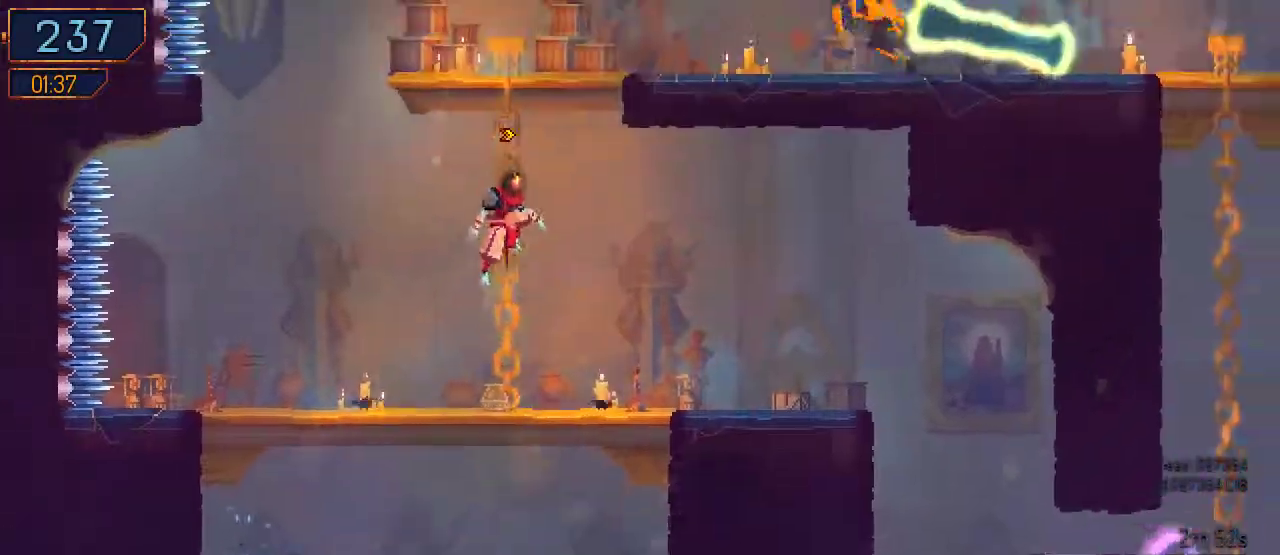
{"buttons": ["A", "DPAD_UP"], "left_stick": "center", "right_stick": "center", "events": [[100, "A", "down"], [200, "A", "up"], [300, "A", "down"], [400, "A", "up"], [467, "A", "down"]]}
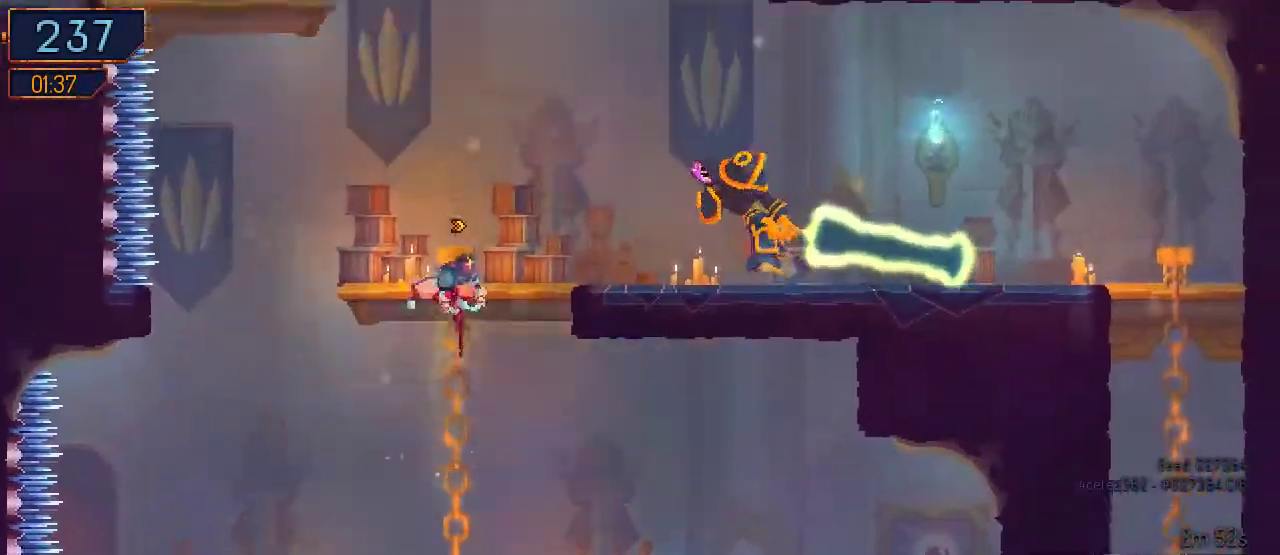
{"buttons": ["DPAD_RIGHT"], "left_stick": "center", "right_stick": "center", "events": [[133, "A", "up"], [267, "DPAD_RIGHT", "down"], [267, "DPAD_UP", "up"]]}
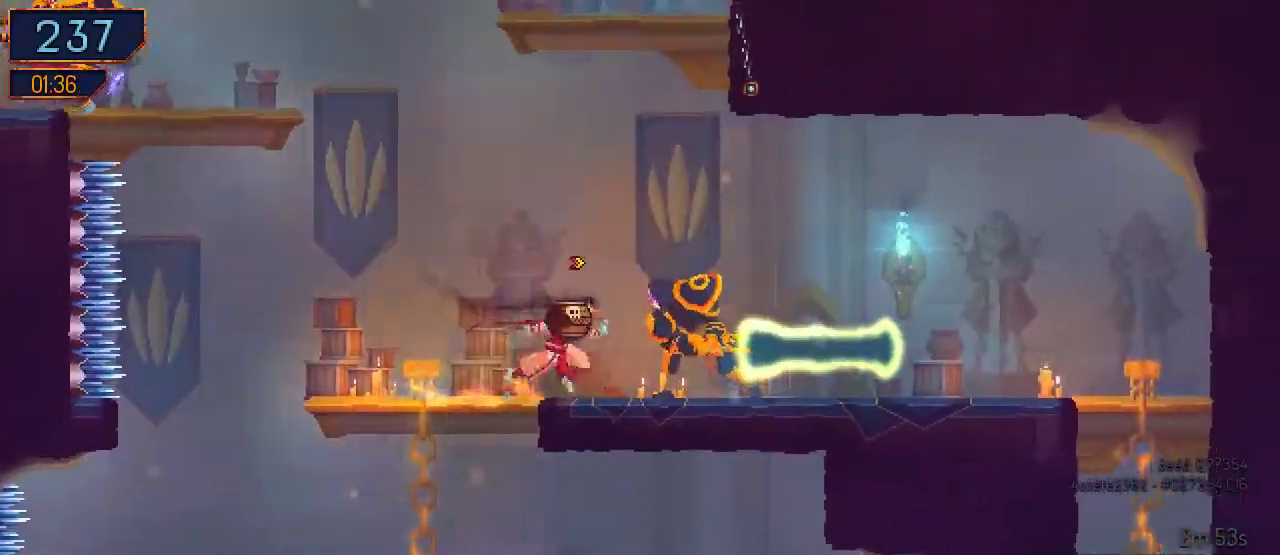
{"buttons": ["DPAD_LEFT"], "left_stick": "center", "right_stick": "center", "events": [[67, "B", "down"], [267, "B", "up"], [433, "DPAD_RIGHT", "up"], [500, "DPAD_LEFT", "down"]]}
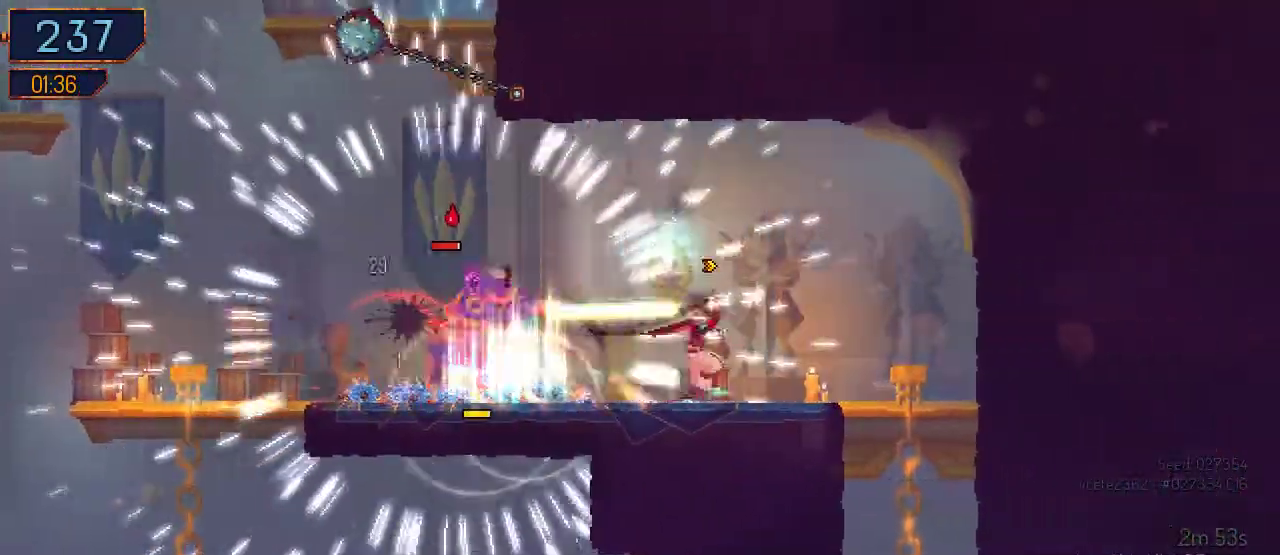
{"buttons": [], "left_stick": "center", "right_stick": "center", "events": [[33, "Y", "down"], [133, "Y", "up"], [200, "DPAD_LEFT", "up"], [200, "Y", "down"], [467, "Y", "up"]]}
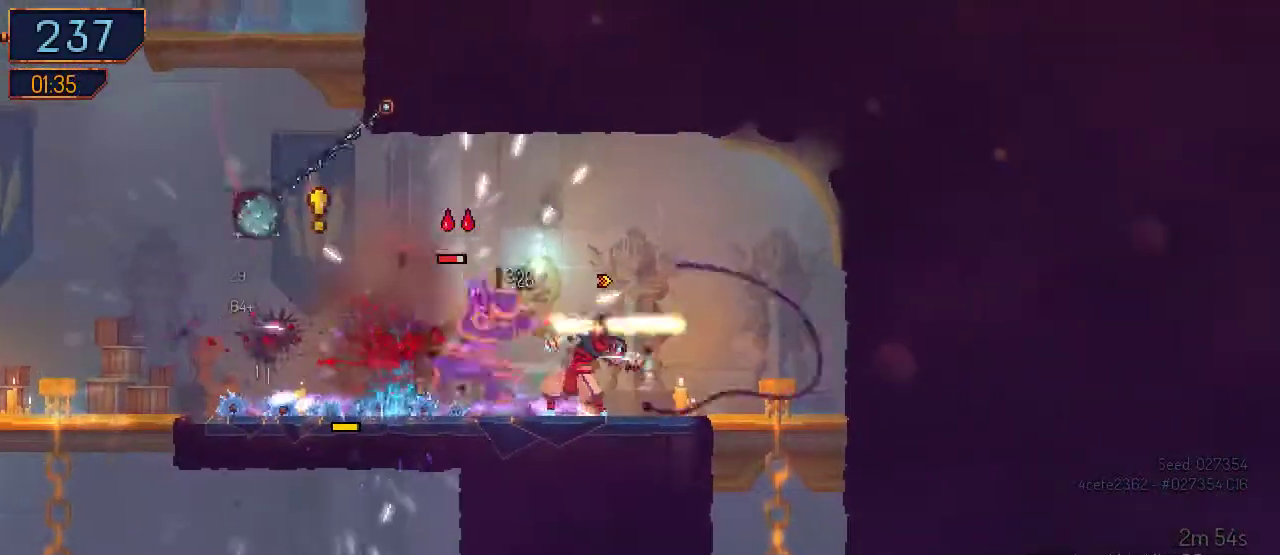
{"buttons": ["Y"], "left_stick": "center", "right_stick": "center", "events": [[33, "Y", "down"], [133, "Y", "up"], [200, "Y", "down"]]}
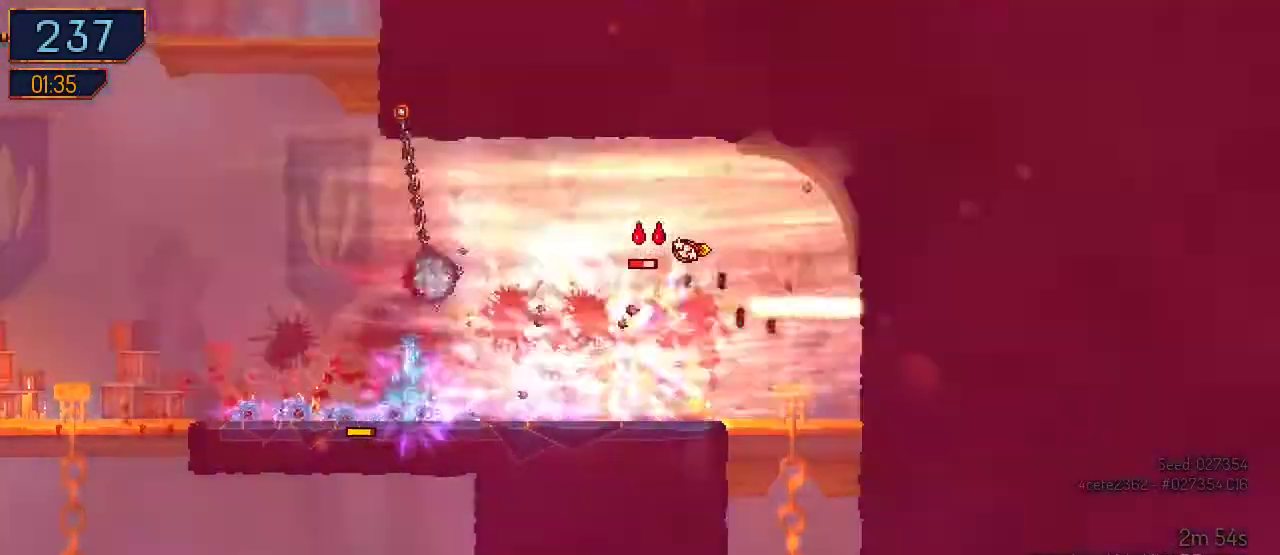
{"buttons": ["B", "DPAD_LEFT"], "left_stick": "center", "right_stick": "center", "events": [[167, "Y", "up"], [200, "DPAD_LEFT", "down"], [367, "B", "down"]]}
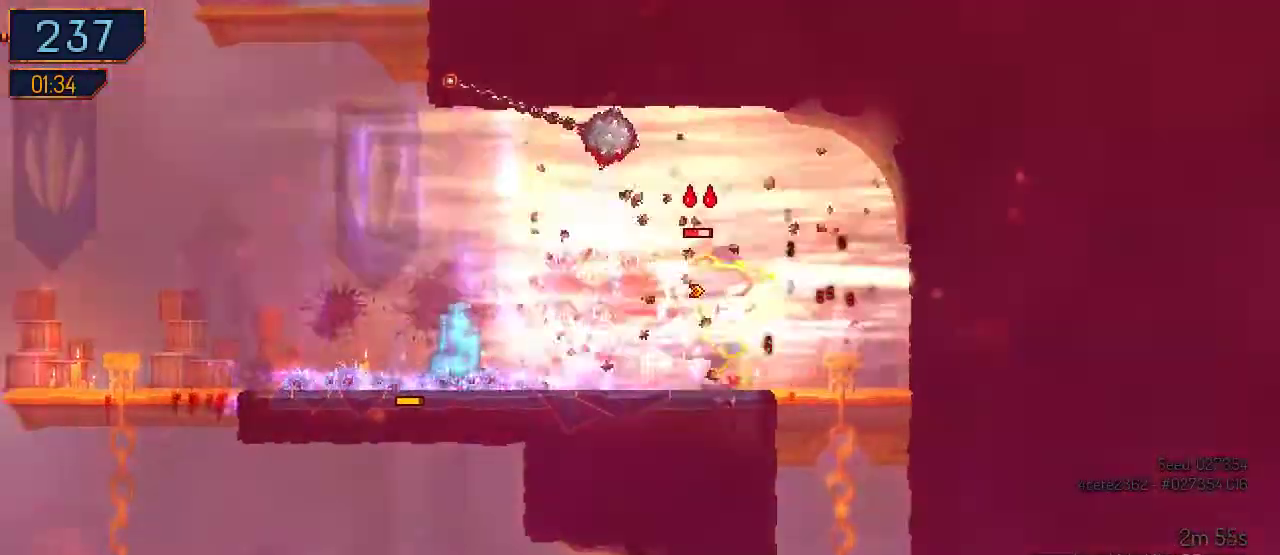
{"buttons": ["DPAD_LEFT"], "left_stick": "center", "right_stick": "center", "events": [[67, "B", "up"]]}